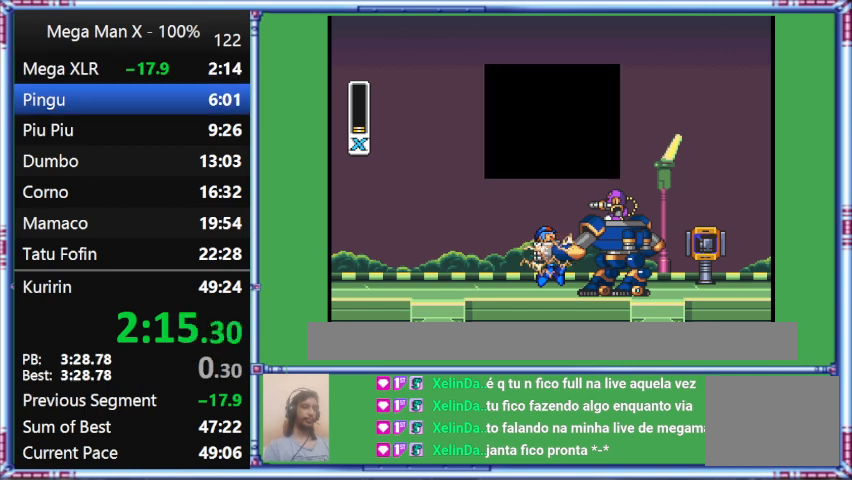
Gameplay with a controller (Nintendo layout); each line is a JSON object with the inputs held at the frame after it. "events" lists button and stick changes between this image and that frame as [ms after this image, input, new state], when the widget could be followed in between. Not read: L3 R3.
{"buttons": ["START"], "events": [[133, "START", "down"]]}
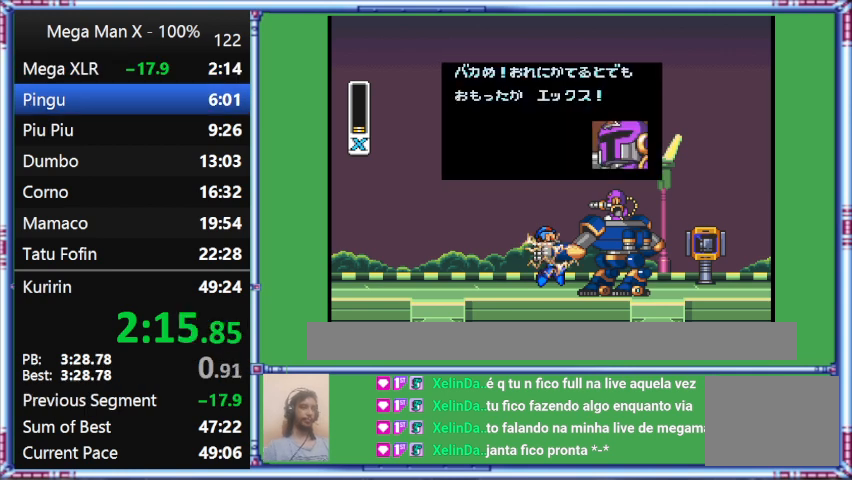
{"buttons": ["START"], "events": []}
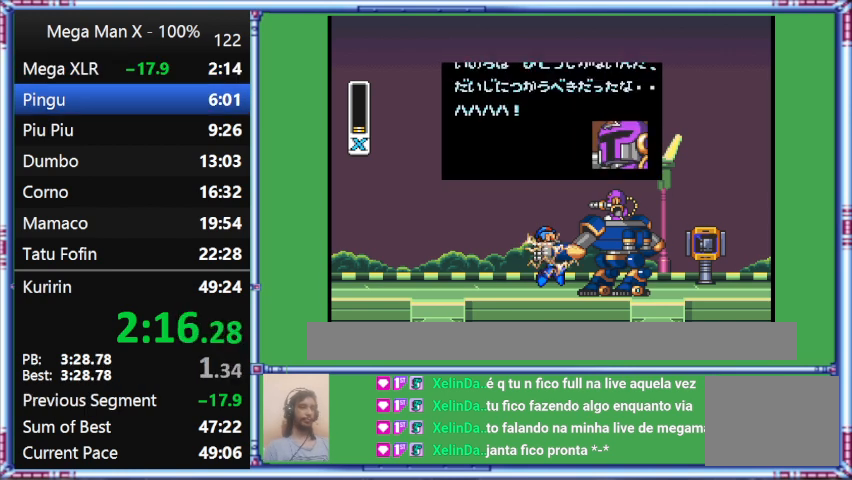
{"buttons": ["START"], "events": []}
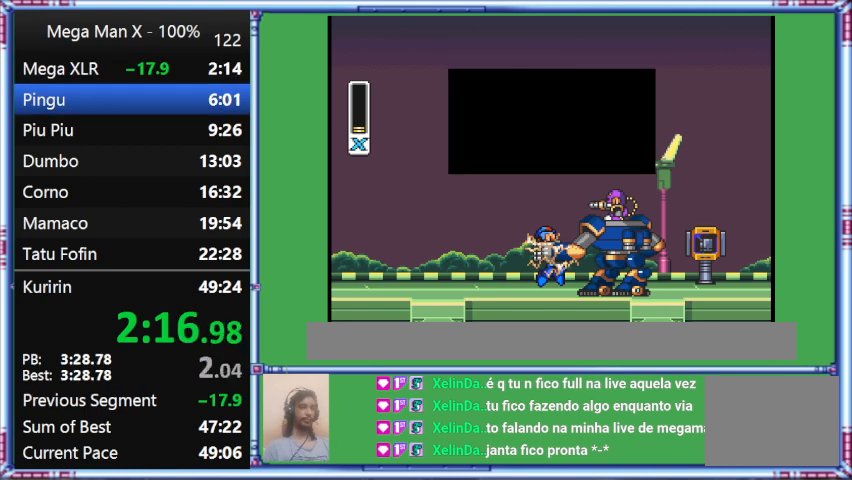
{"buttons": ["START"], "events": []}
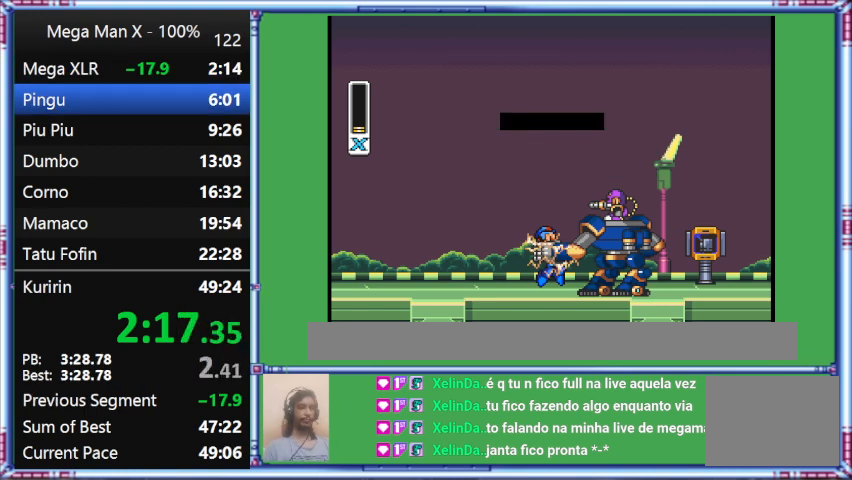
{"buttons": ["START"], "events": []}
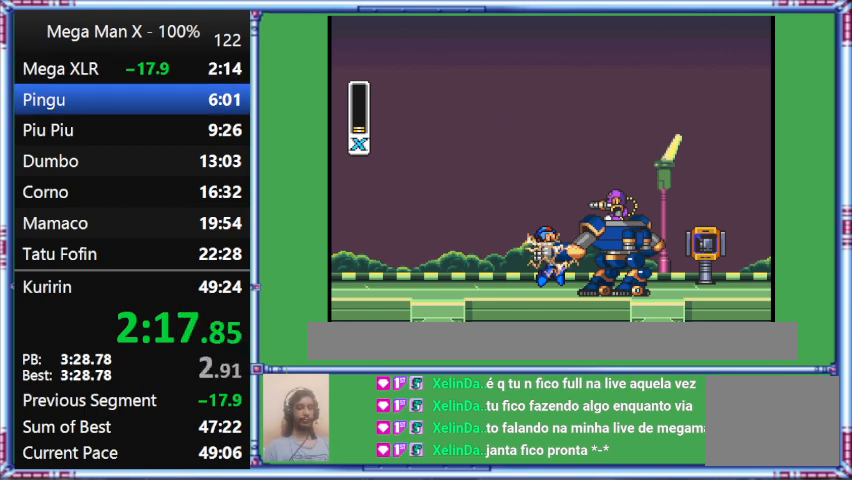
{"buttons": ["START"], "events": []}
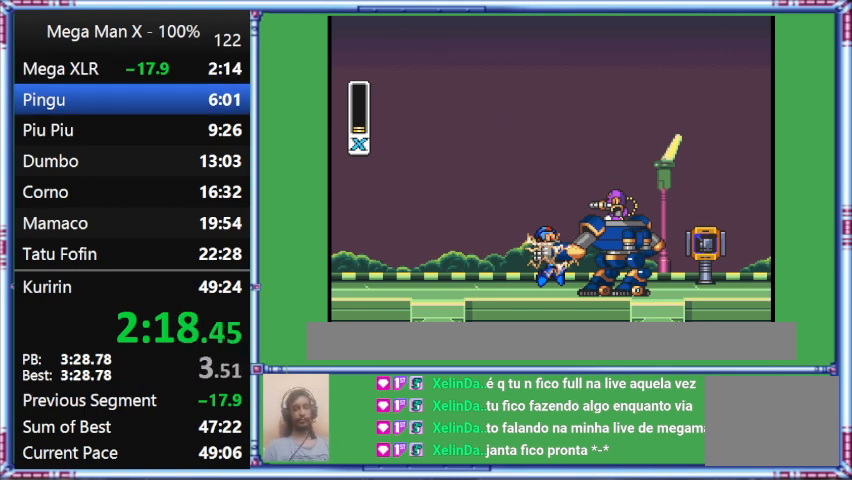
{"buttons": ["START"], "events": []}
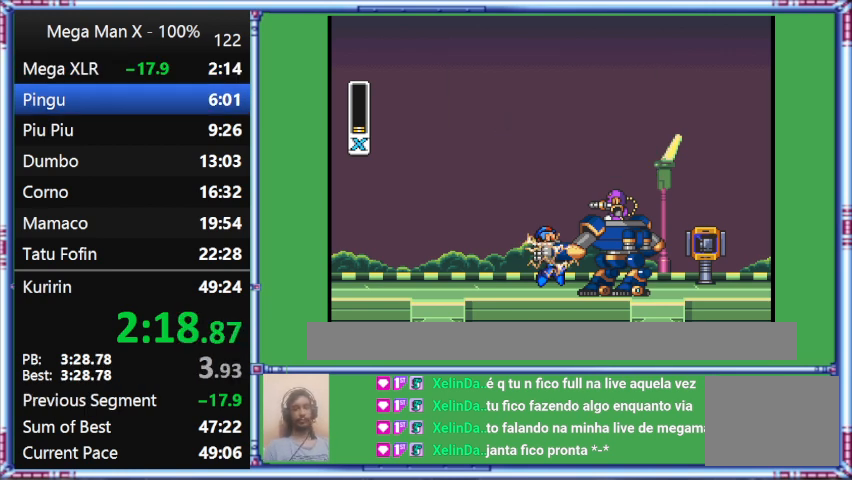
{"buttons": ["START"], "events": []}
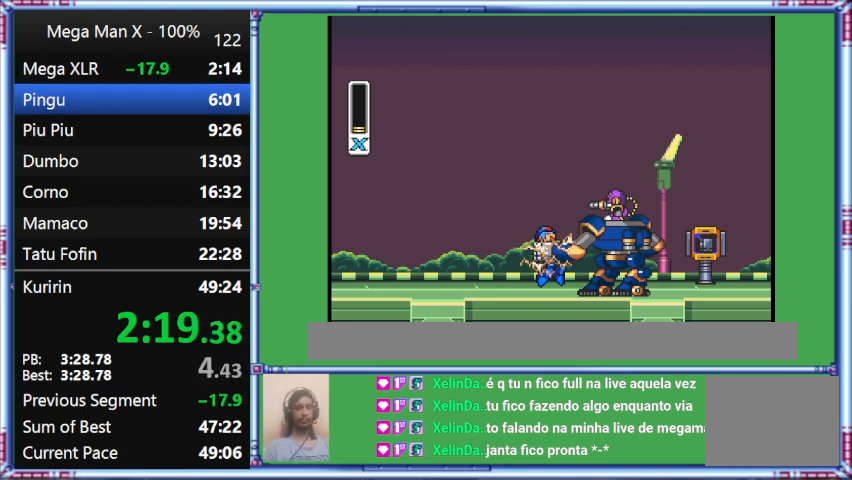
{"buttons": ["START"], "events": []}
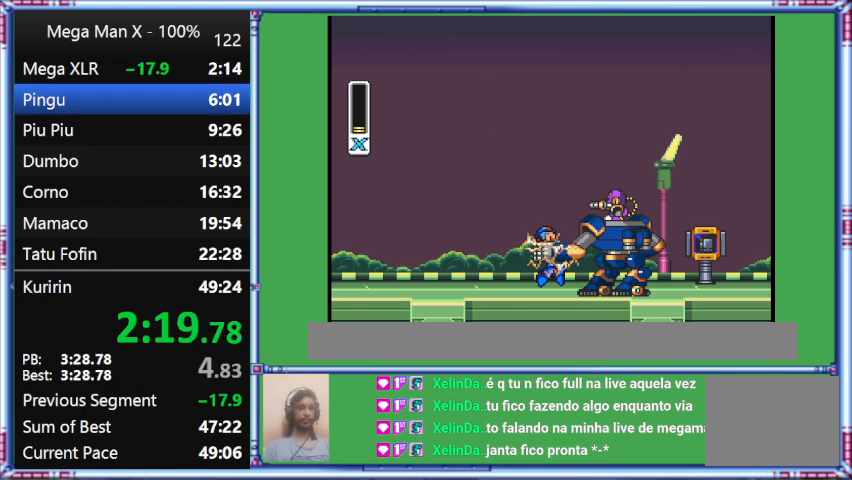
{"buttons": ["START"], "events": []}
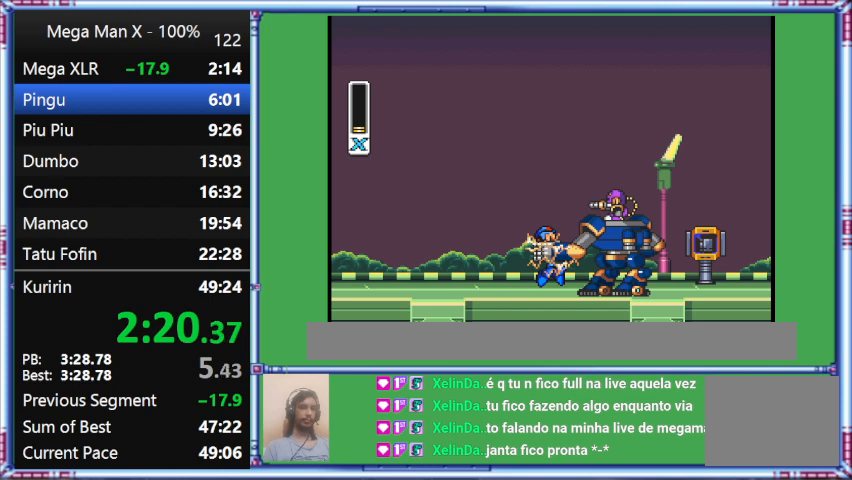
{"buttons": ["START"], "events": []}
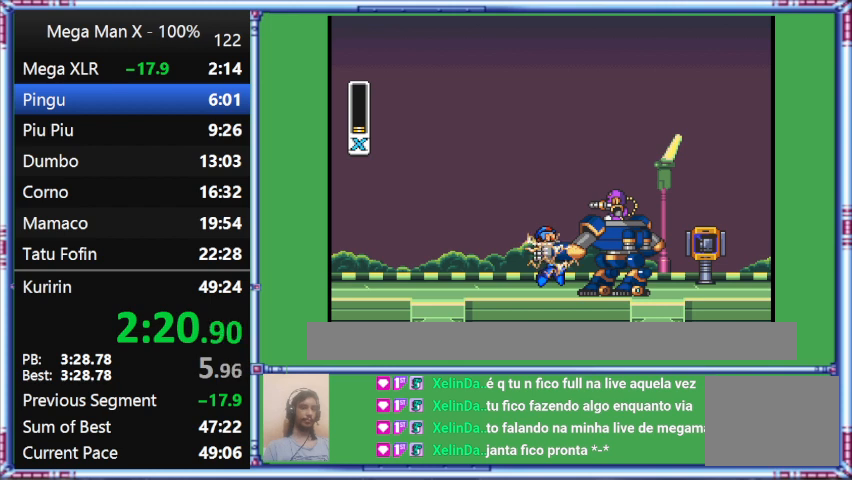
{"buttons": ["START"], "events": []}
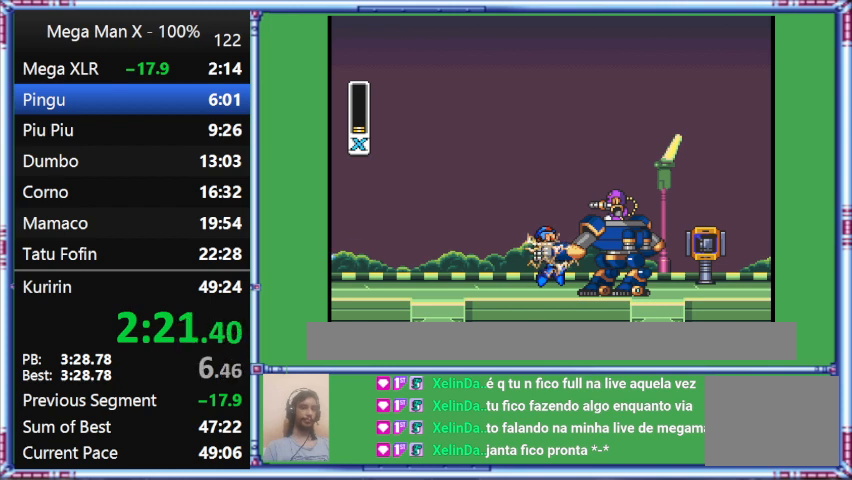
{"buttons": ["START"], "events": []}
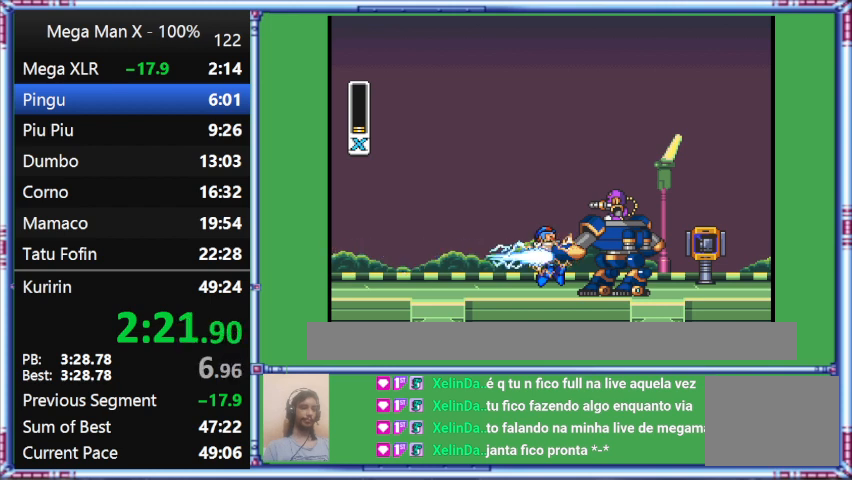
{"buttons": ["START"], "events": []}
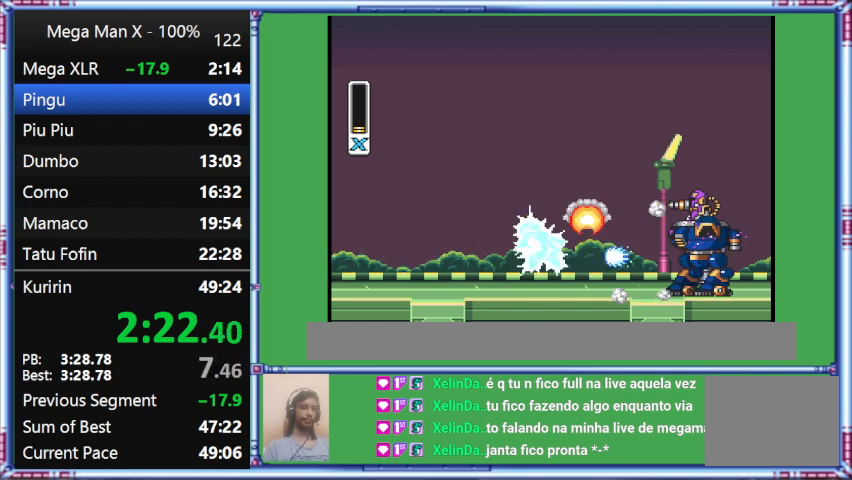
{"buttons": ["START"], "events": []}
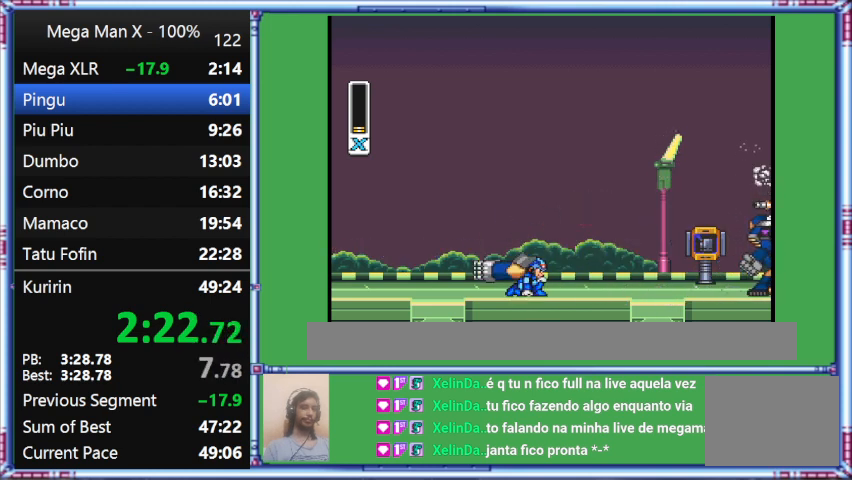
{"buttons": ["START"], "events": []}
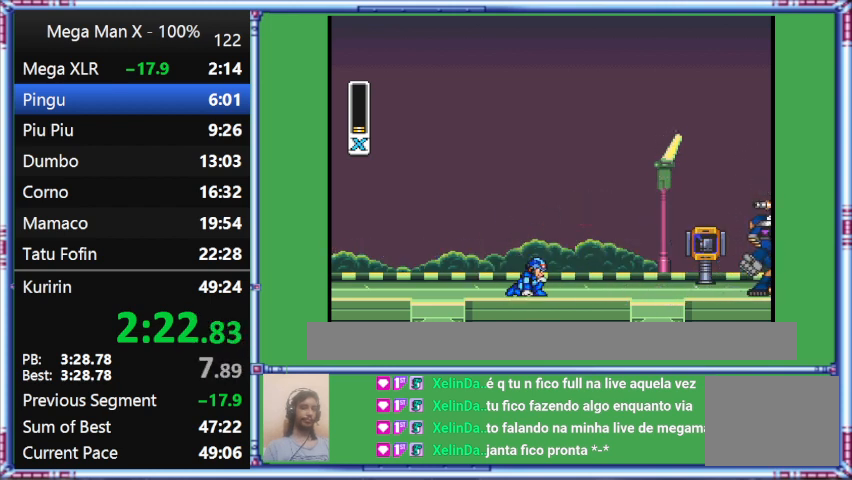
{"buttons": ["START"], "events": []}
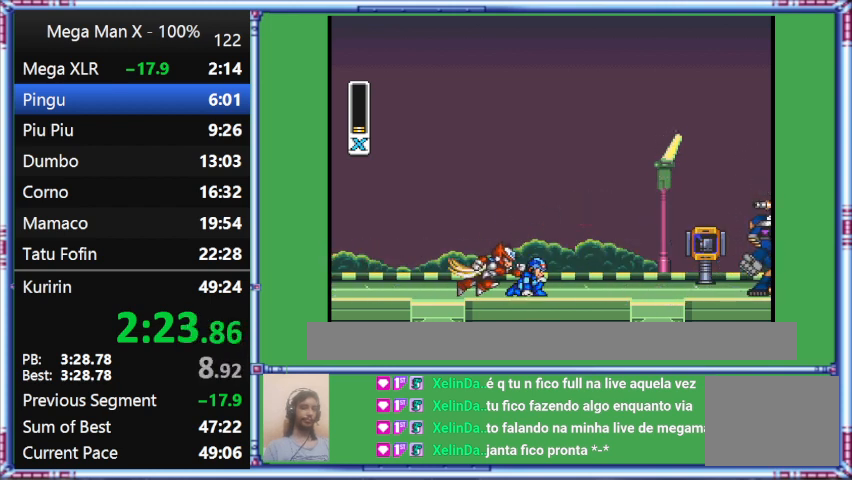
{"buttons": ["START"], "events": []}
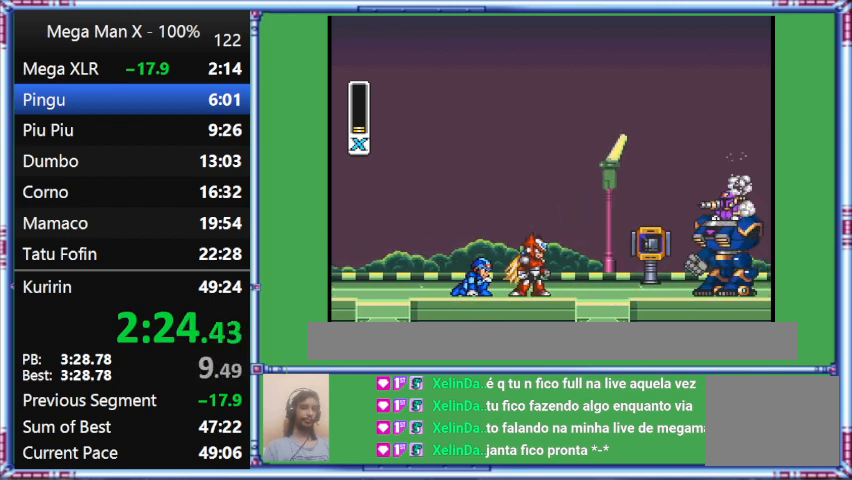
{"buttons": ["START"], "events": []}
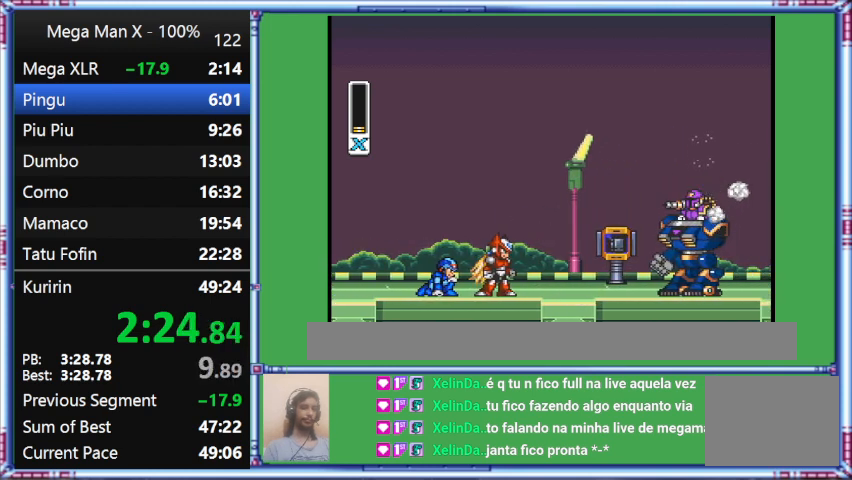
{"buttons": ["START"], "events": []}
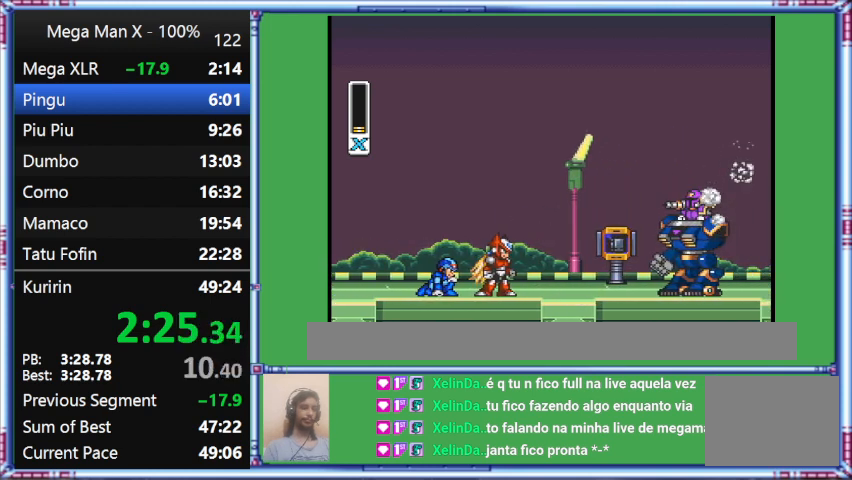
{"buttons": ["START"], "events": []}
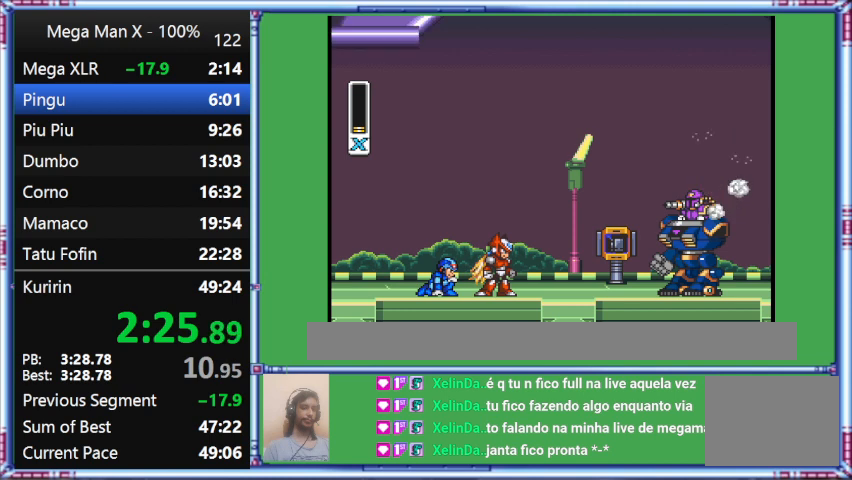
{"buttons": ["START"], "events": []}
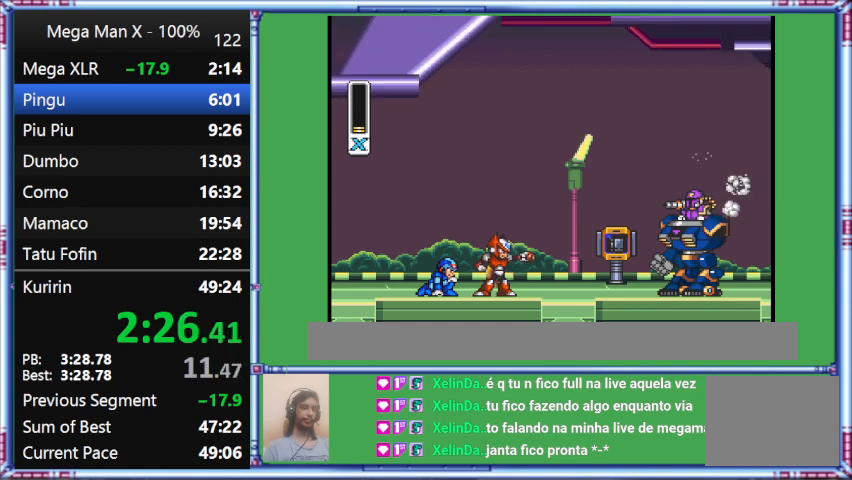
{"buttons": ["START"], "events": []}
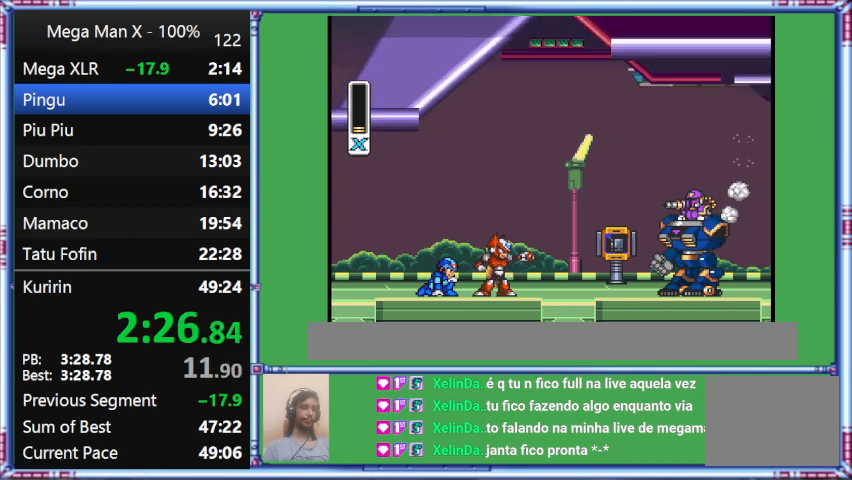
{"buttons": ["START"], "events": []}
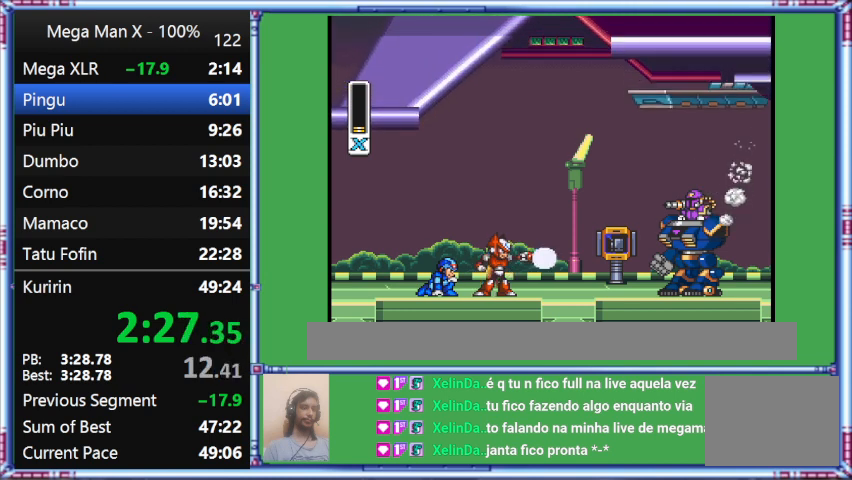
{"buttons": ["START"], "events": []}
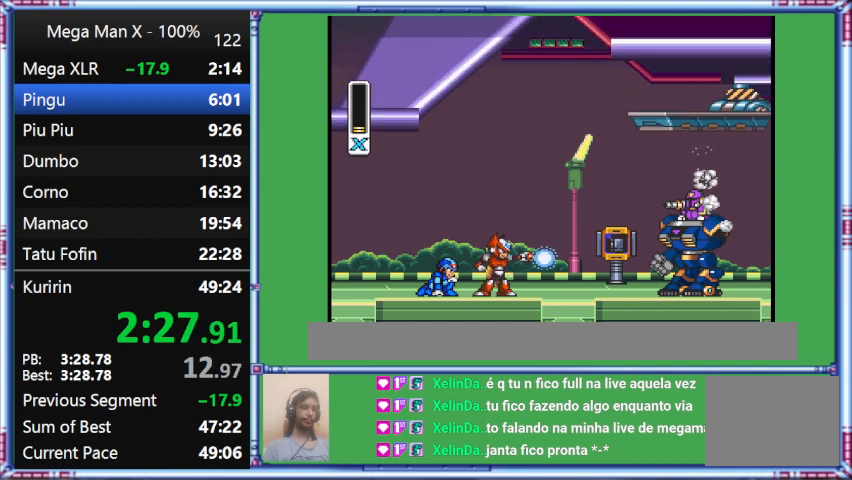
{"buttons": ["START"], "events": []}
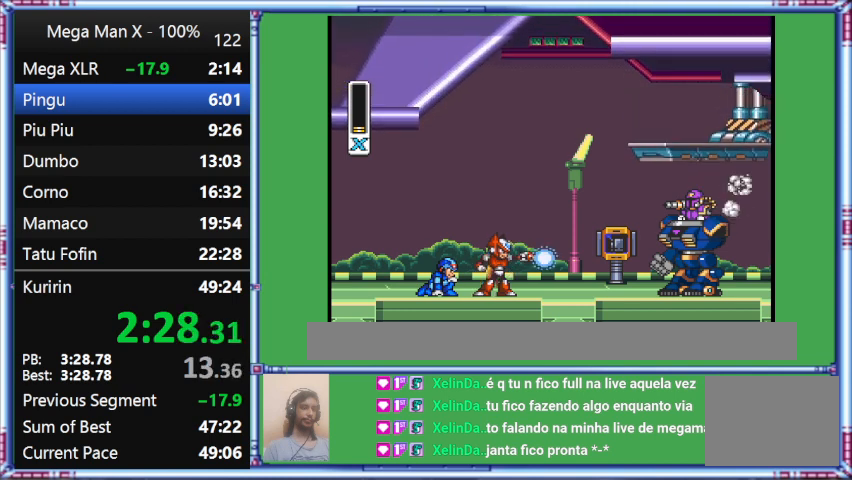
{"buttons": ["START"], "events": []}
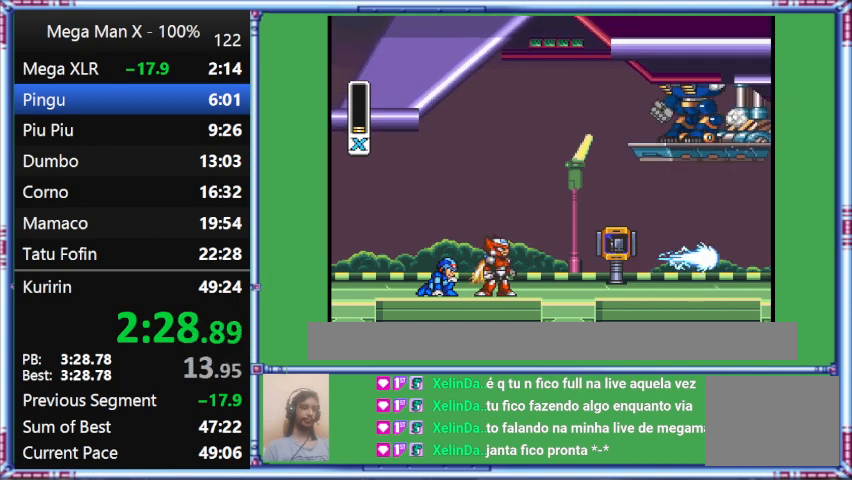
{"buttons": ["START"], "events": []}
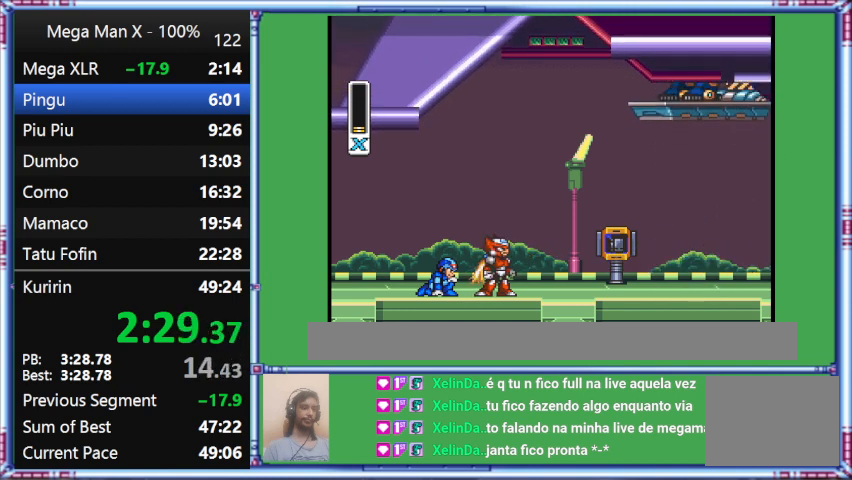
{"buttons": ["START"], "events": []}
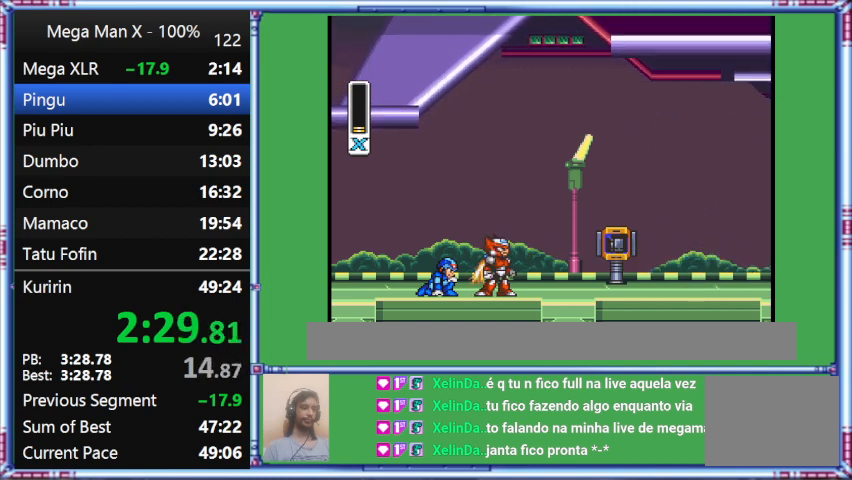
{"buttons": ["START"], "events": []}